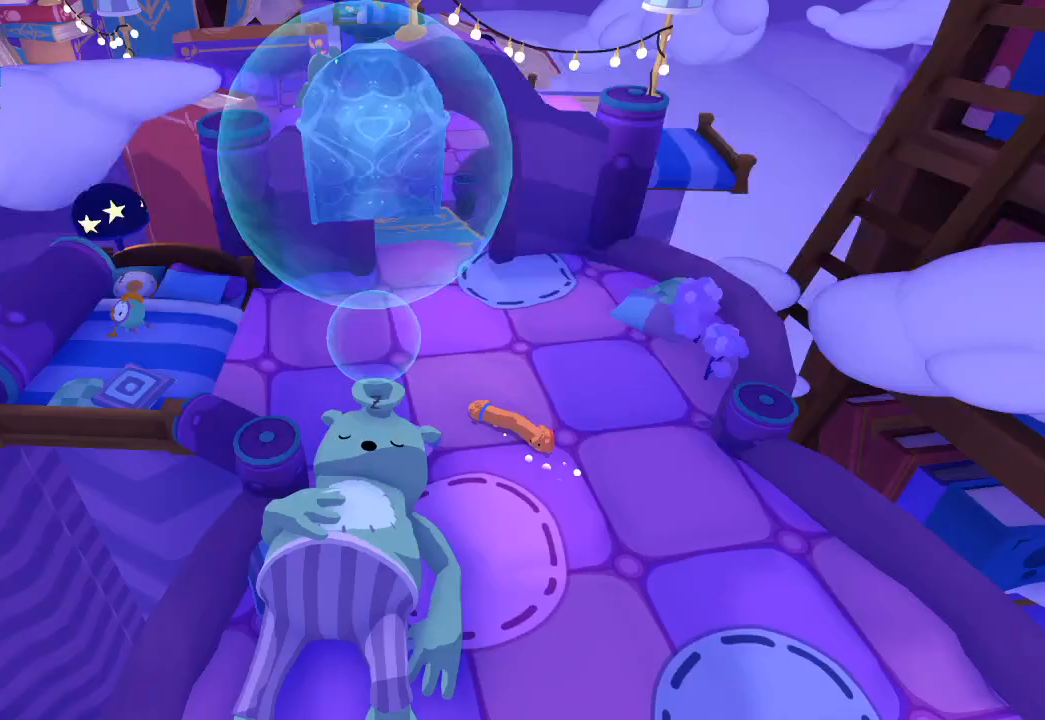
Gameplay with a controller (Xbox layout); each line is a JSON object with the inputs held at the frame after it. "events" lists button and stick changes between this image and that frame as [ms after this image, input, new state], when the widget could be followed in between.
{"buttons": ["L2"], "left_stick": "left", "right_stick": "center", "events": [[167, "left_stick", "left"], [400, "L2", "down"]]}
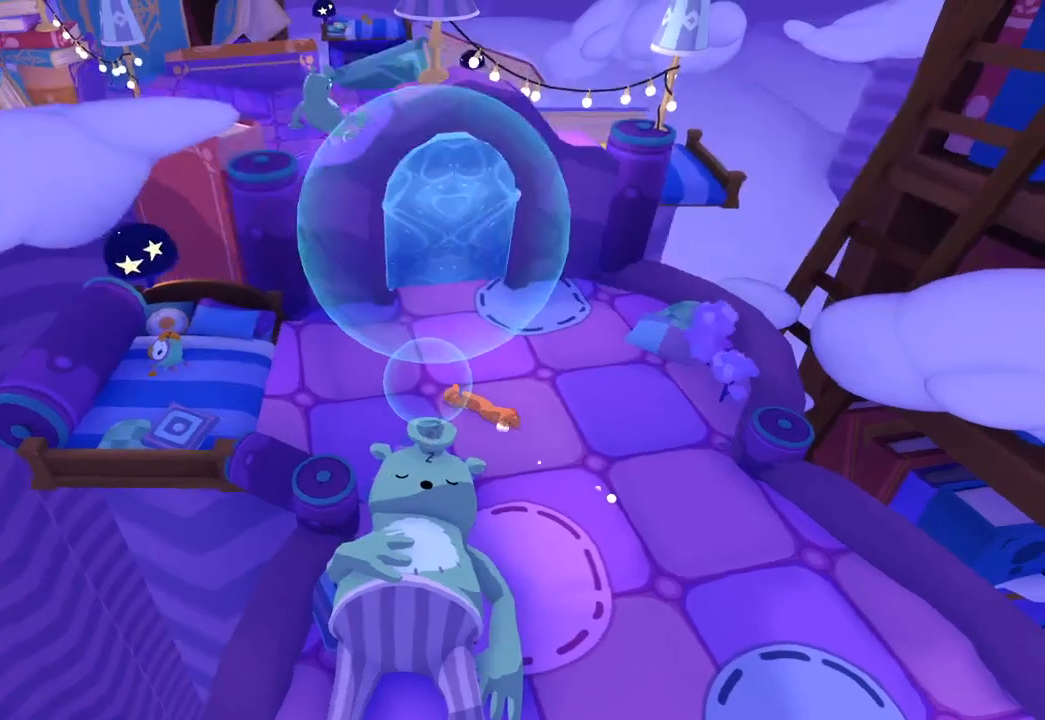
{"buttons": ["L1", "L2"], "left_stick": "left", "right_stick": "center", "events": [[200, "L1", "down"], [300, "L1", "up"], [333, "L1", "down"], [433, "L1", "up"], [500, "L1", "down"]]}
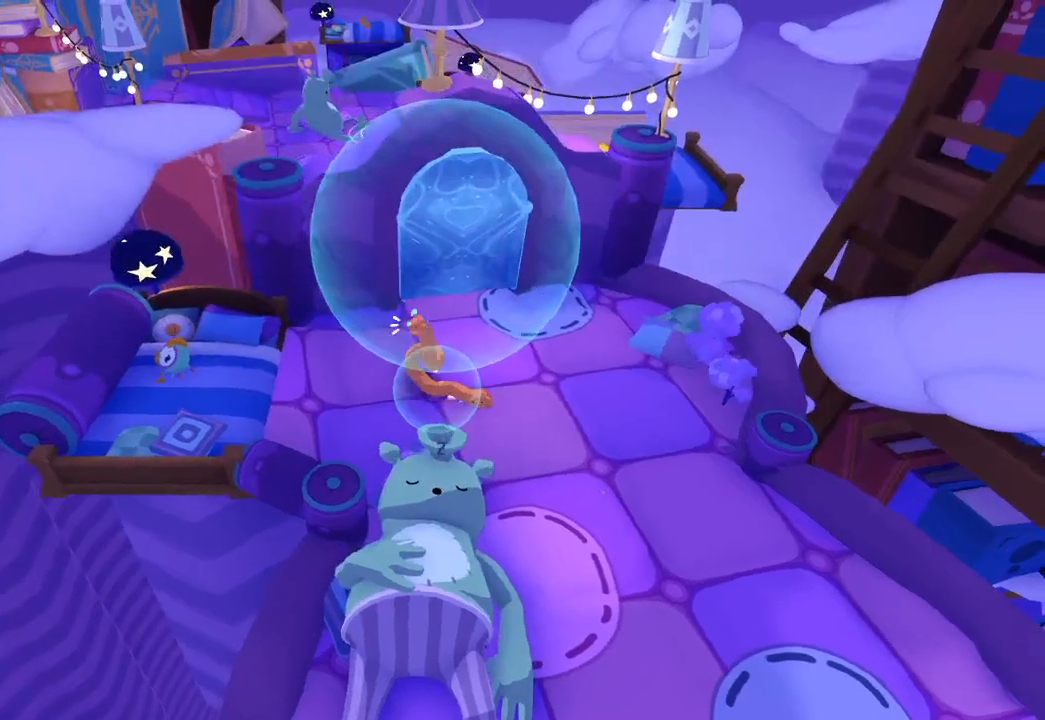
{"buttons": ["L1", "L2"], "left_stick": "left", "right_stick": "center", "events": [[100, "L1", "up"], [200, "L1", "down"], [233, "L1", "up"], [333, "L1", "down"], [433, "L1", "up"], [500, "L1", "down"]]}
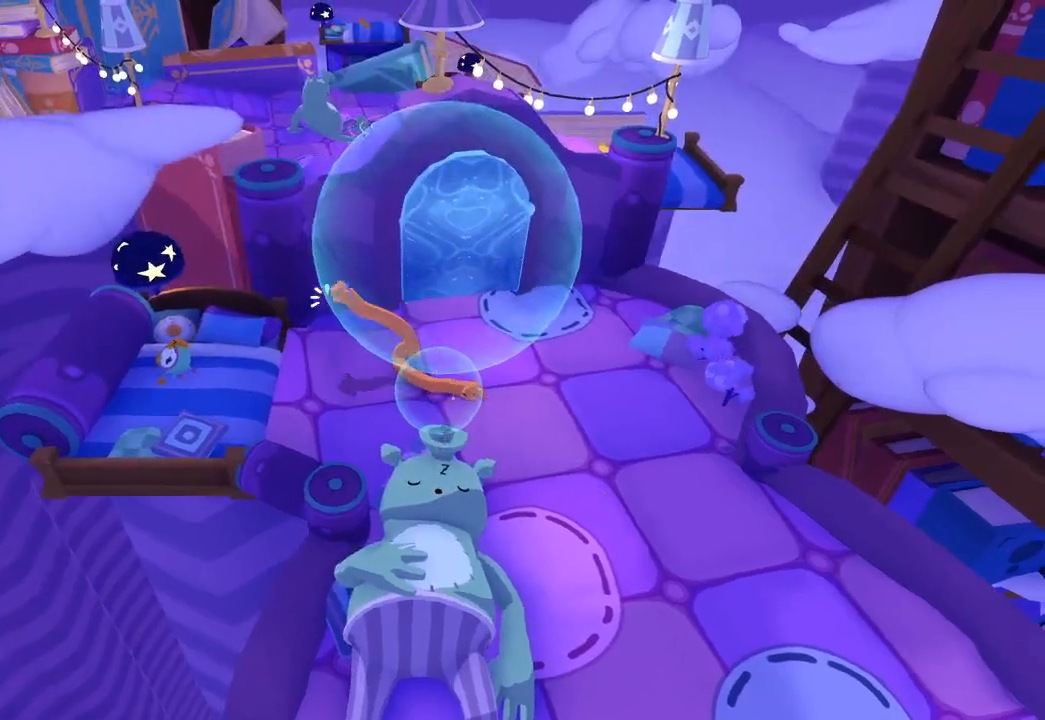
{"buttons": ["L2"], "left_stick": "left", "right_stick": "center", "events": [[100, "L1", "up"]]}
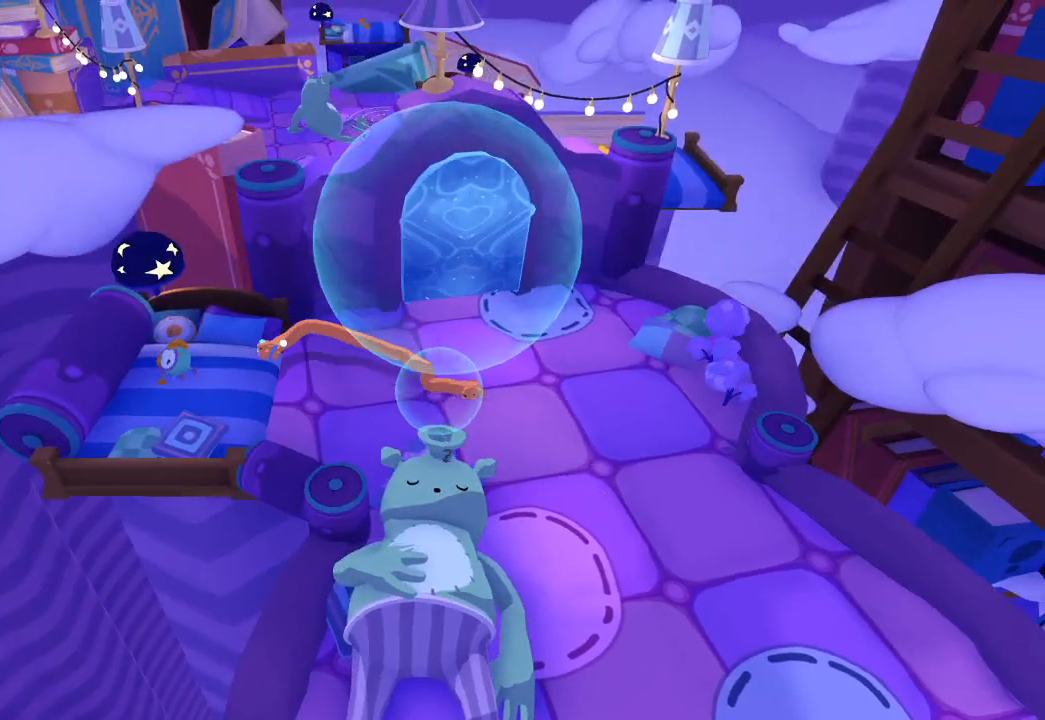
{"buttons": ["L2"], "left_stick": "left", "right_stick": "center", "events": []}
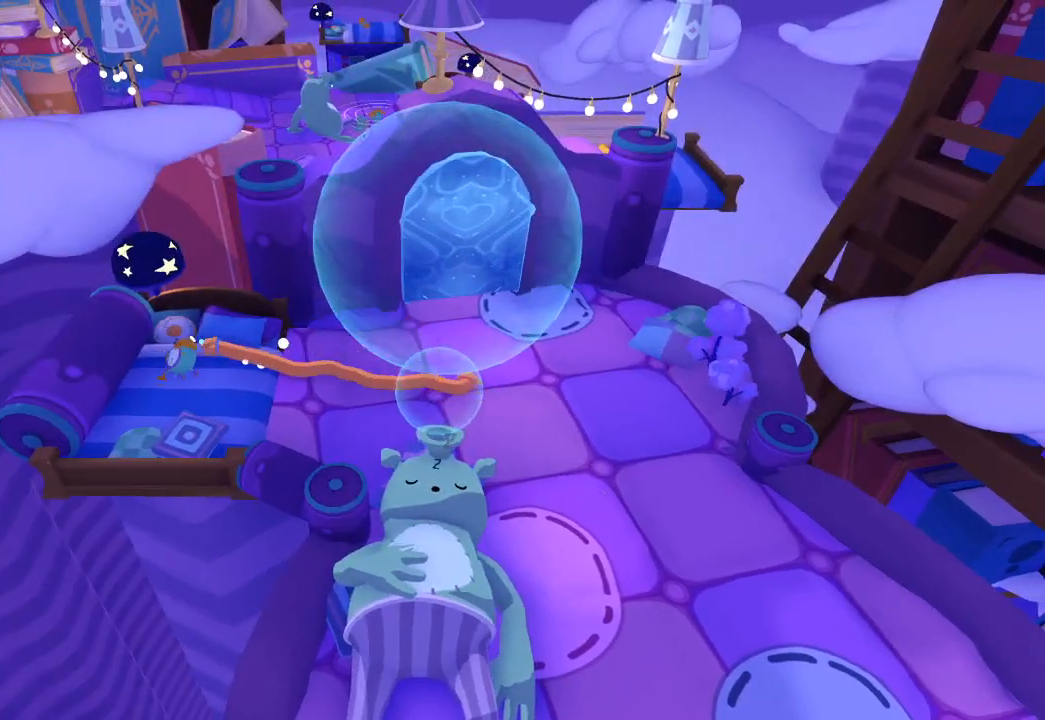
{"buttons": [], "left_stick": "up-right", "right_stick": "up-right", "events": [[33, "L1", "down"], [100, "right_stick", "up-right"], [133, "L1", "up"], [200, "left_stick", "down"], [333, "L2", "up"], [333, "left_stick", "up-right"]]}
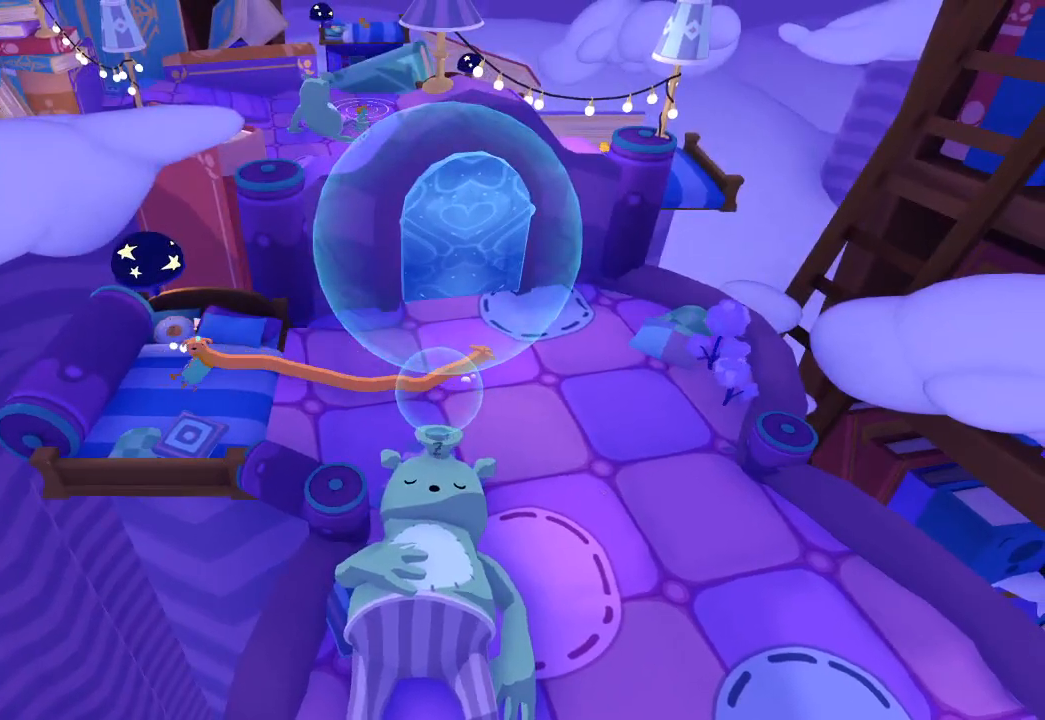
{"buttons": [], "left_stick": "up-right", "right_stick": "up", "events": [[233, "right_stick", "up"]]}
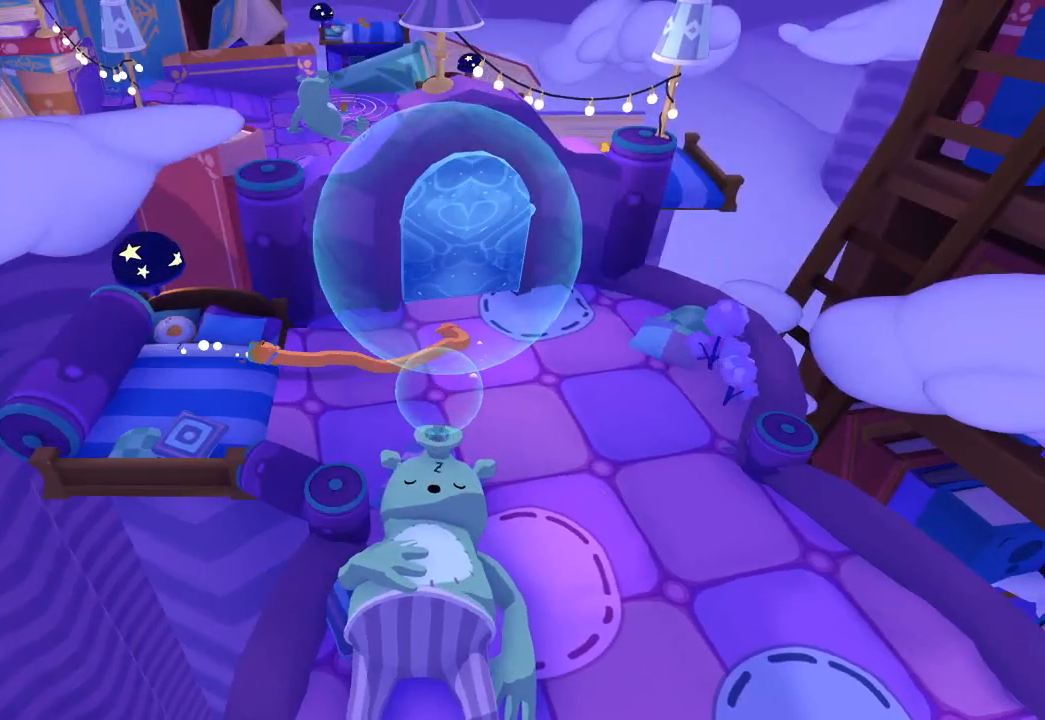
{"buttons": [], "left_stick": "up-right", "right_stick": "up", "events": []}
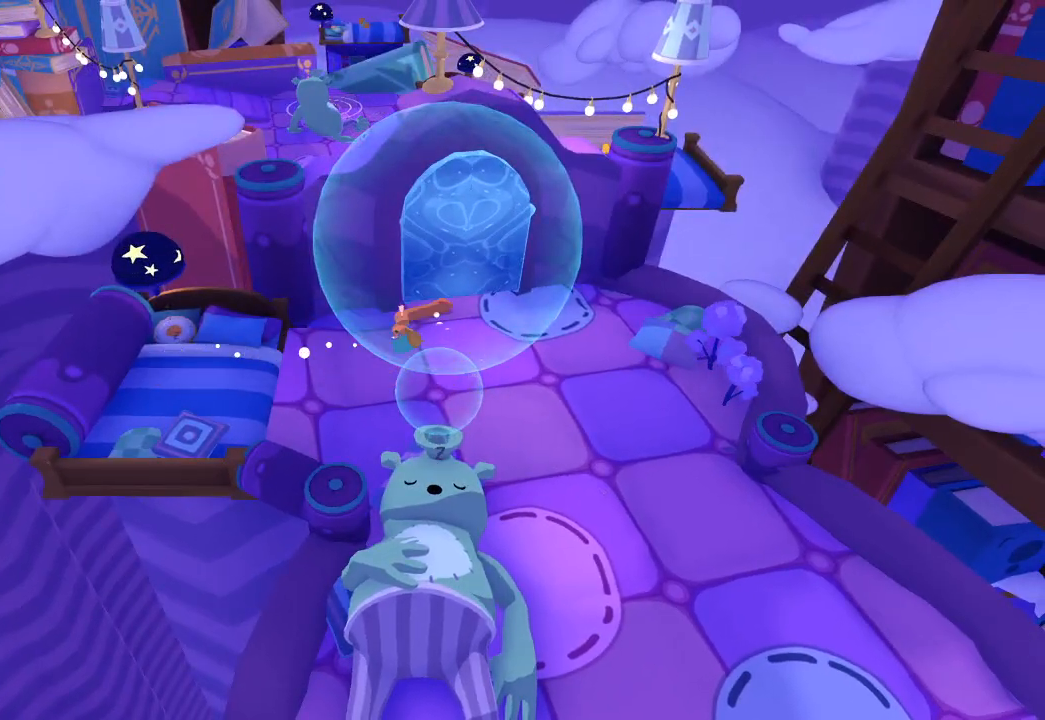
{"buttons": [], "left_stick": "up", "right_stick": "up", "events": [[133, "left_stick", "up"]]}
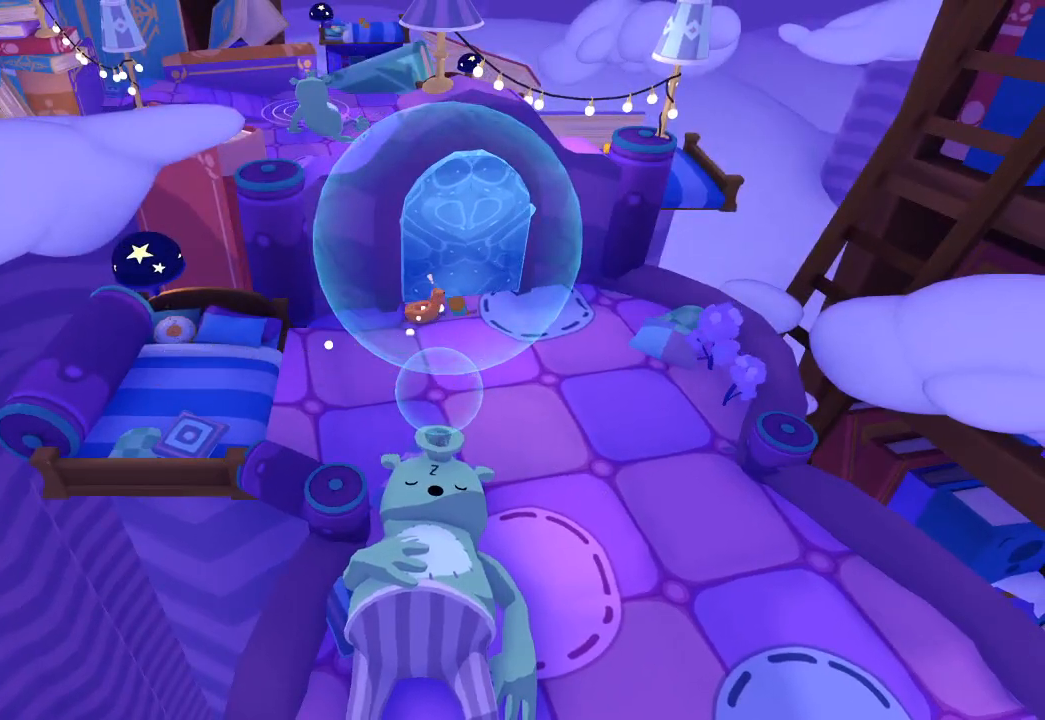
{"buttons": [], "left_stick": "center", "right_stick": "center", "events": [[400, "left_stick", "center"], [433, "right_stick", "center"]]}
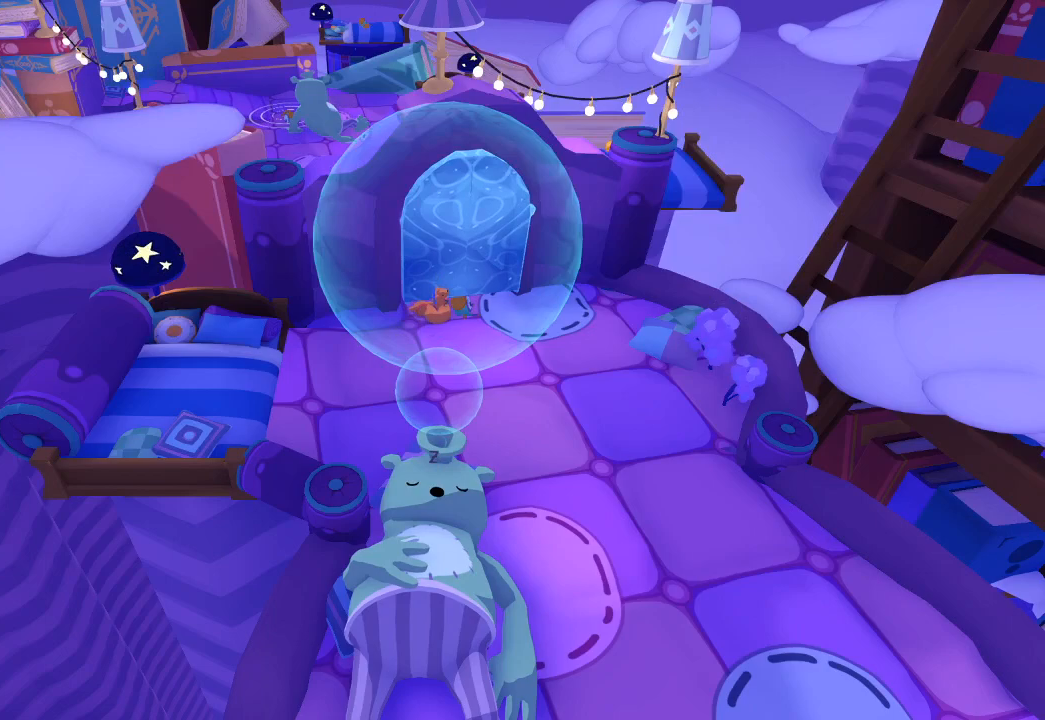
{"buttons": [], "left_stick": "up", "right_stick": "up", "events": [[100, "right_stick", "up"], [133, "left_stick", "up"]]}
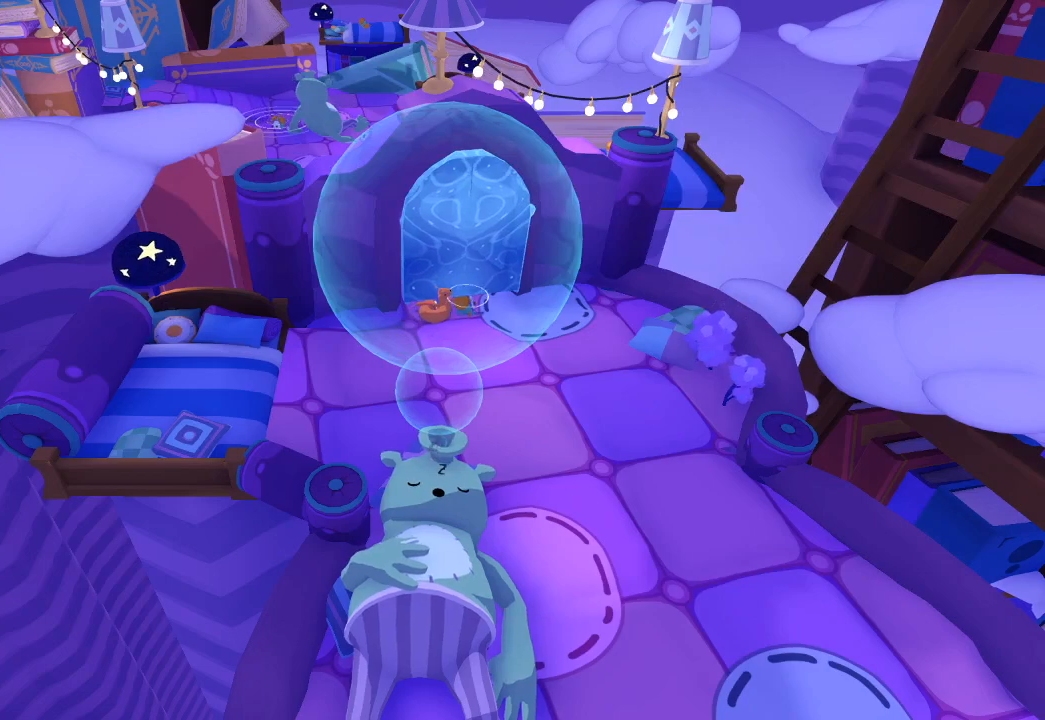
{"buttons": [], "left_stick": "up", "right_stick": "up", "events": []}
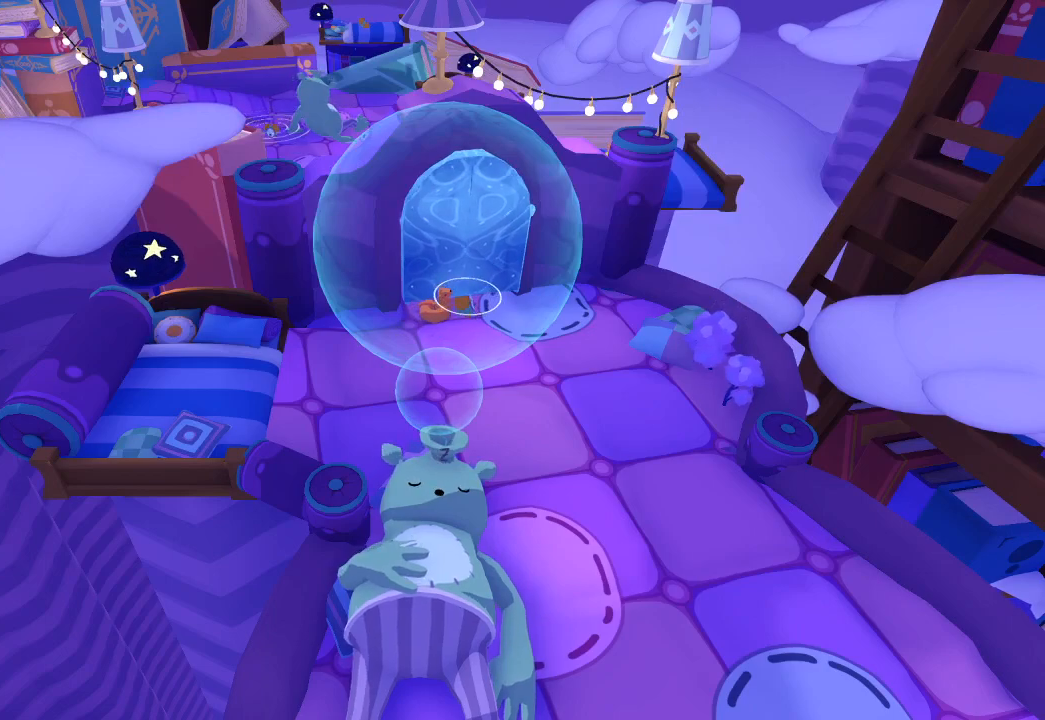
{"buttons": [], "left_stick": "up", "right_stick": "up", "events": []}
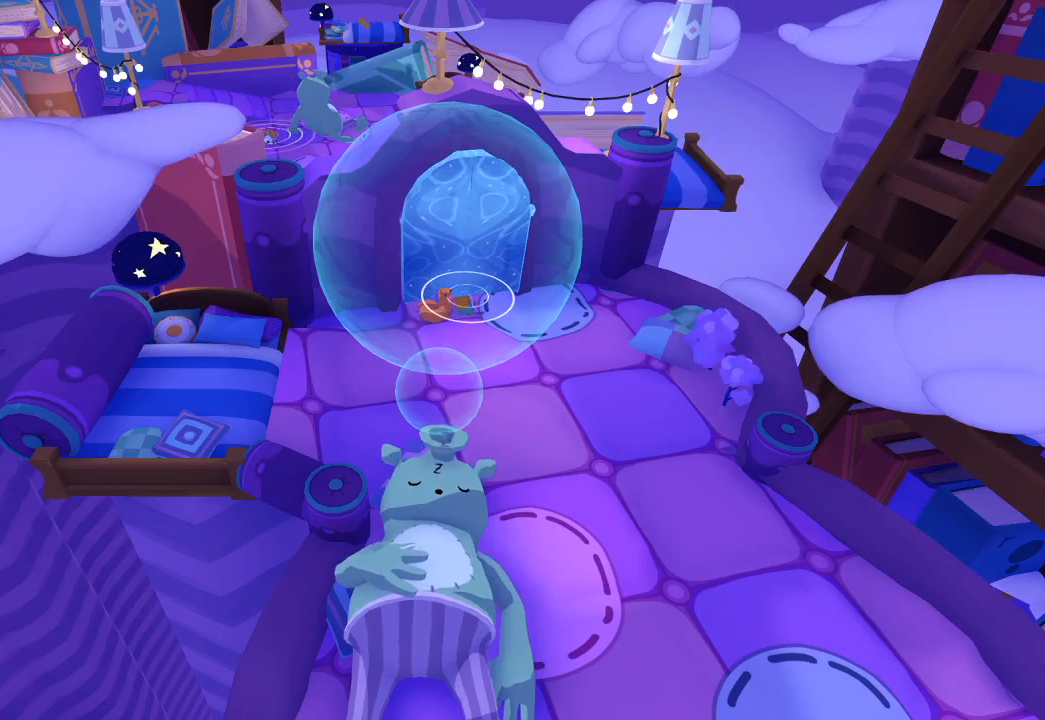
{"buttons": [], "left_stick": "up-right", "right_stick": "up-right", "events": [[267, "left_stick", "up-right"], [300, "right_stick", "up-right"]]}
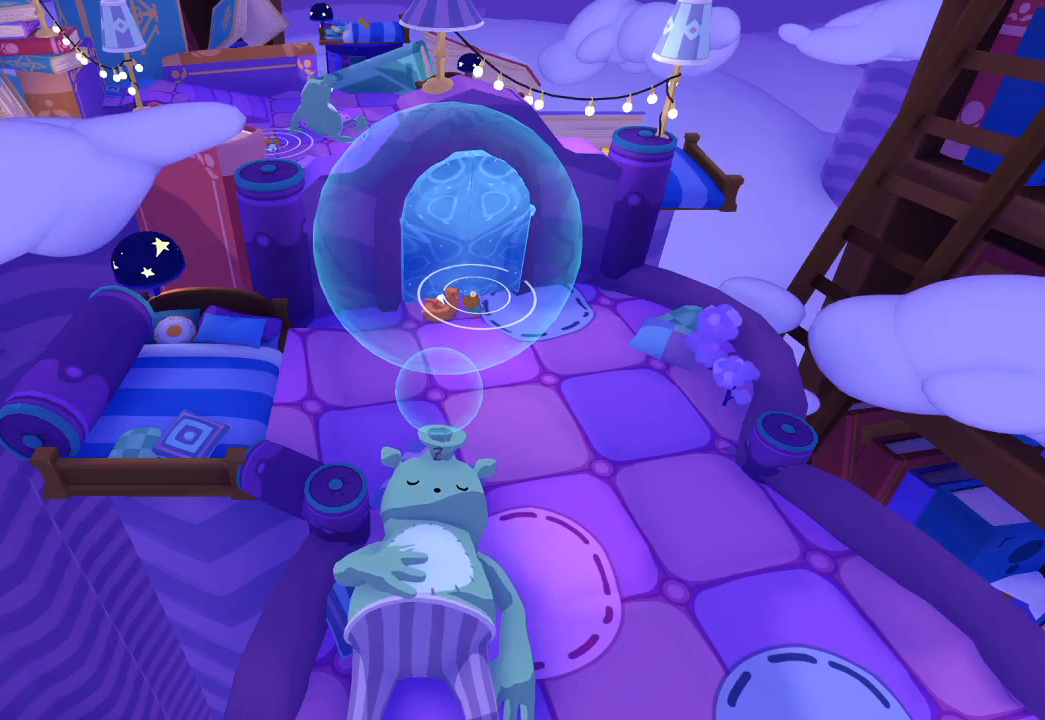
{"buttons": [], "left_stick": "down", "right_stick": "down", "events": [[267, "right_stick", "down"], [300, "left_stick", "down"]]}
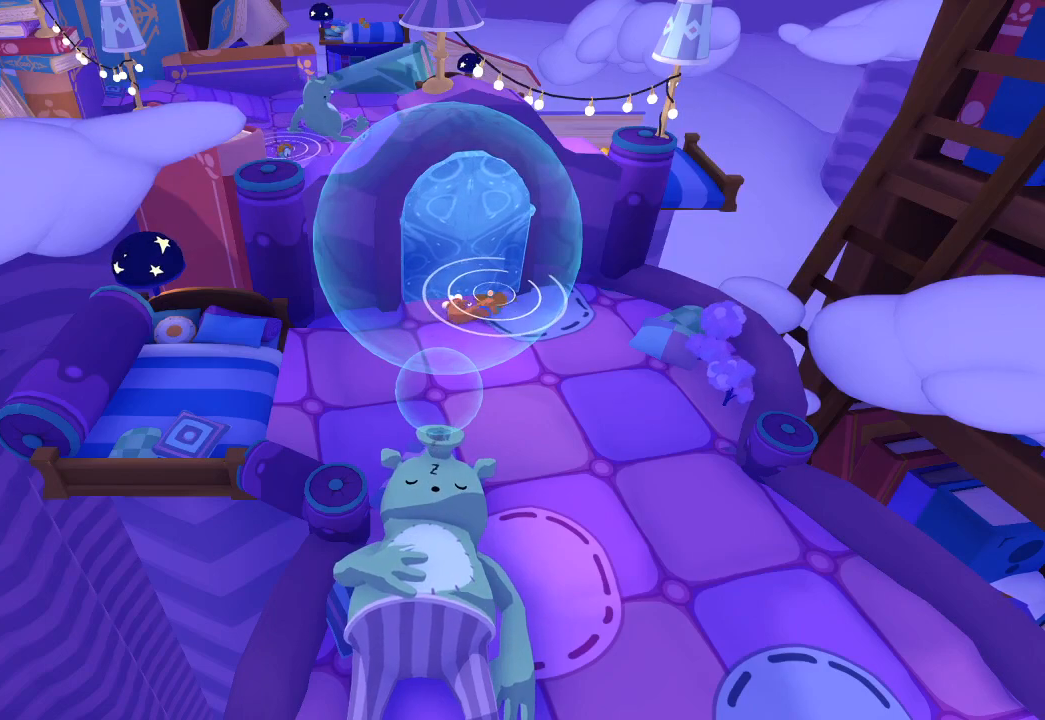
{"buttons": [], "left_stick": "down", "right_stick": "down", "events": []}
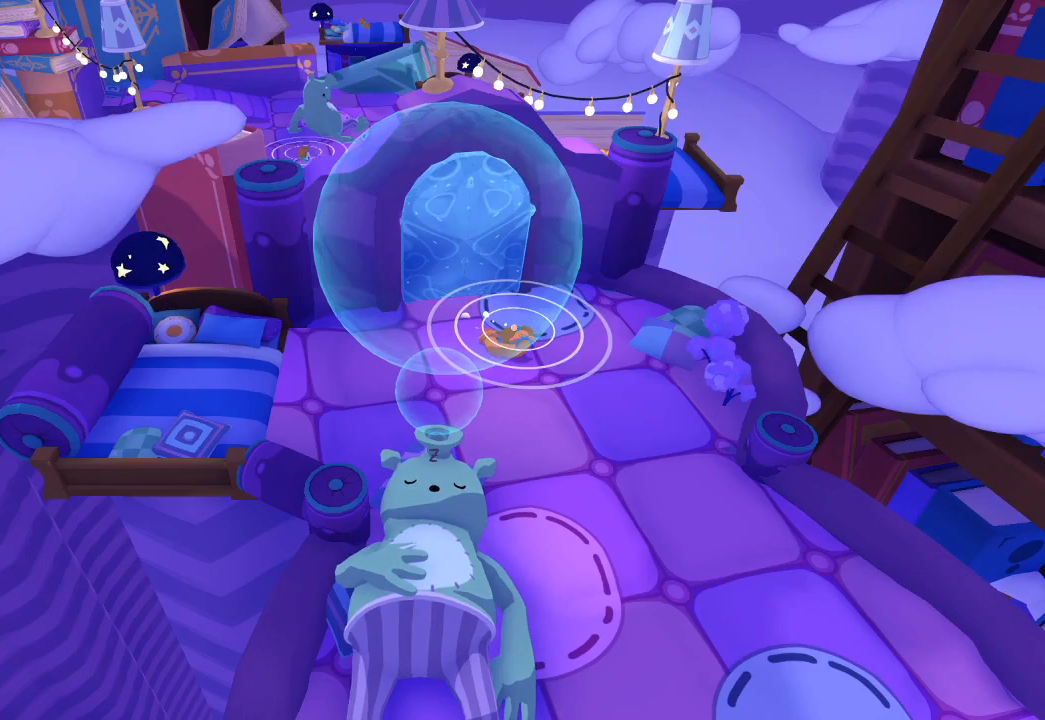
{"buttons": [], "left_stick": "down-left", "right_stick": "down-left", "events": [[400, "left_stick", "down-left"], [400, "right_stick", "down-left"]]}
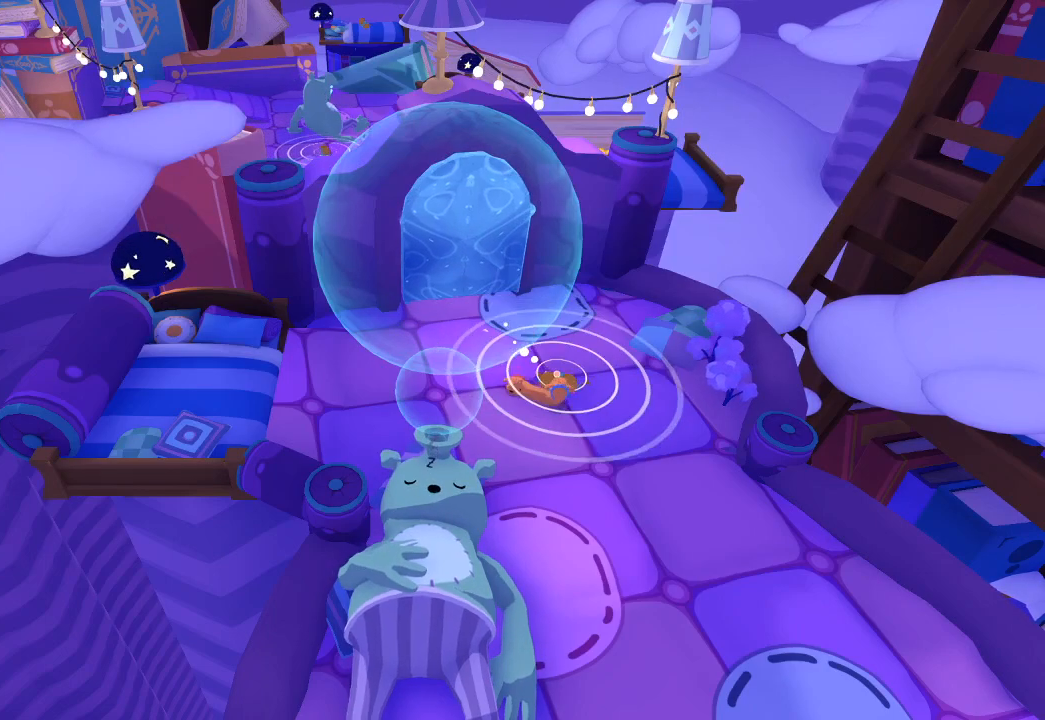
{"buttons": [], "left_stick": "left", "right_stick": "left", "events": [[367, "left_stick", "left"], [467, "right_stick", "left"]]}
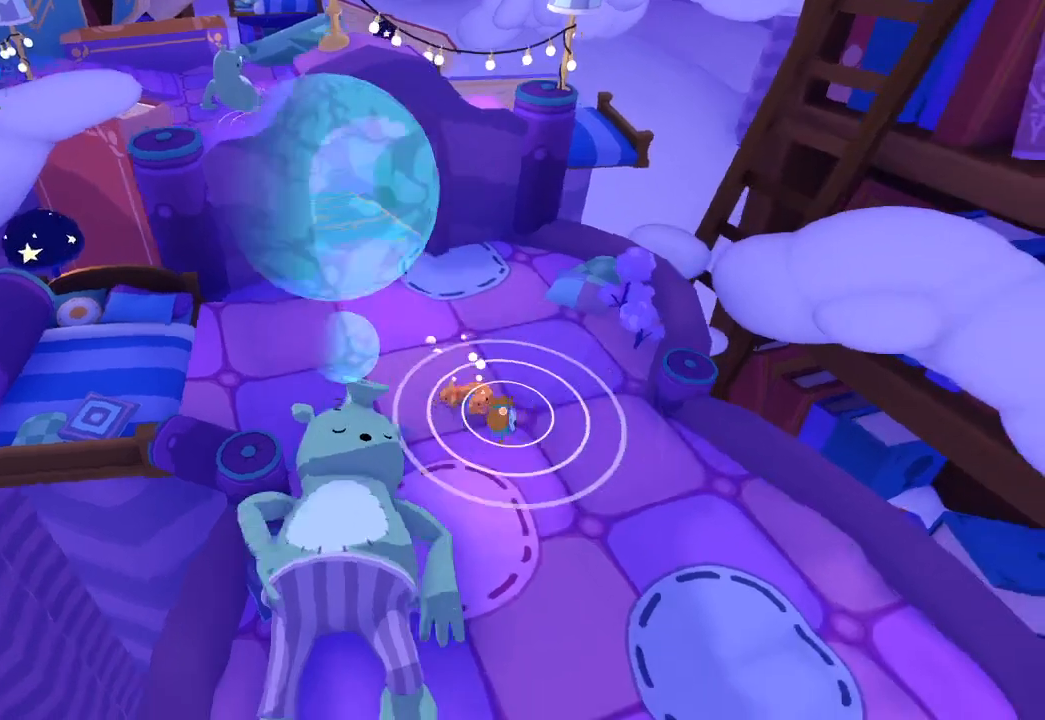
{"buttons": [], "left_stick": "up", "right_stick": "up-right", "events": [[233, "left_stick", "up"], [233, "right_stick", "up"], [267, "L1", "down"], [367, "L1", "up"], [433, "right_stick", "up-right"]]}
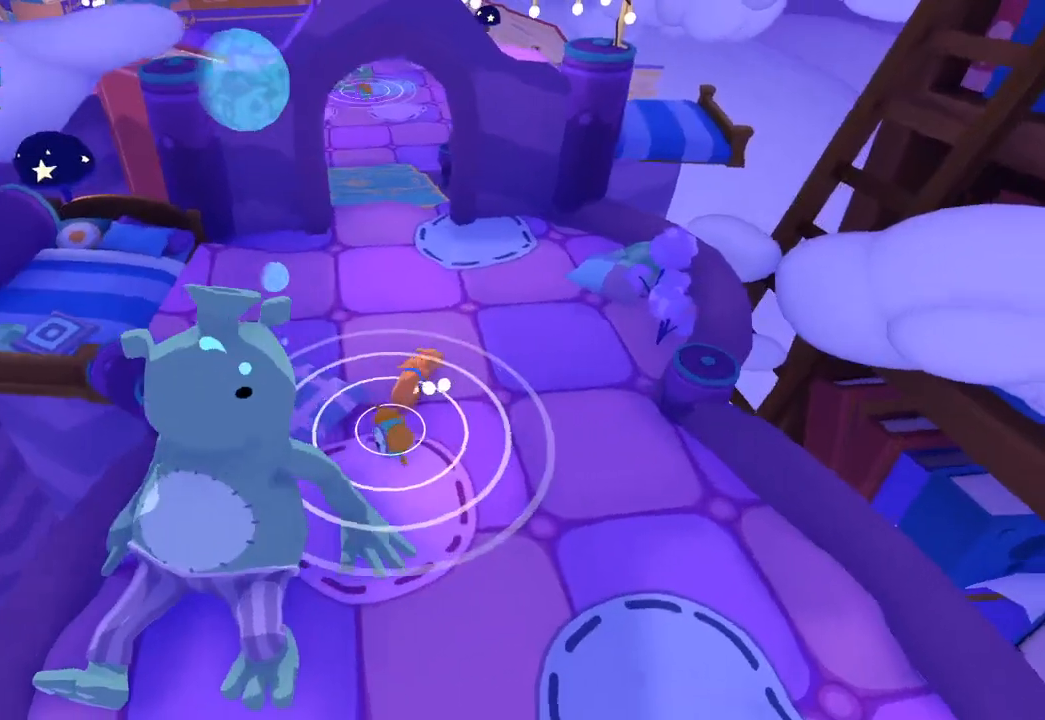
{"buttons": [], "left_stick": "up", "right_stick": "up", "events": [[367, "right_stick", "up"]]}
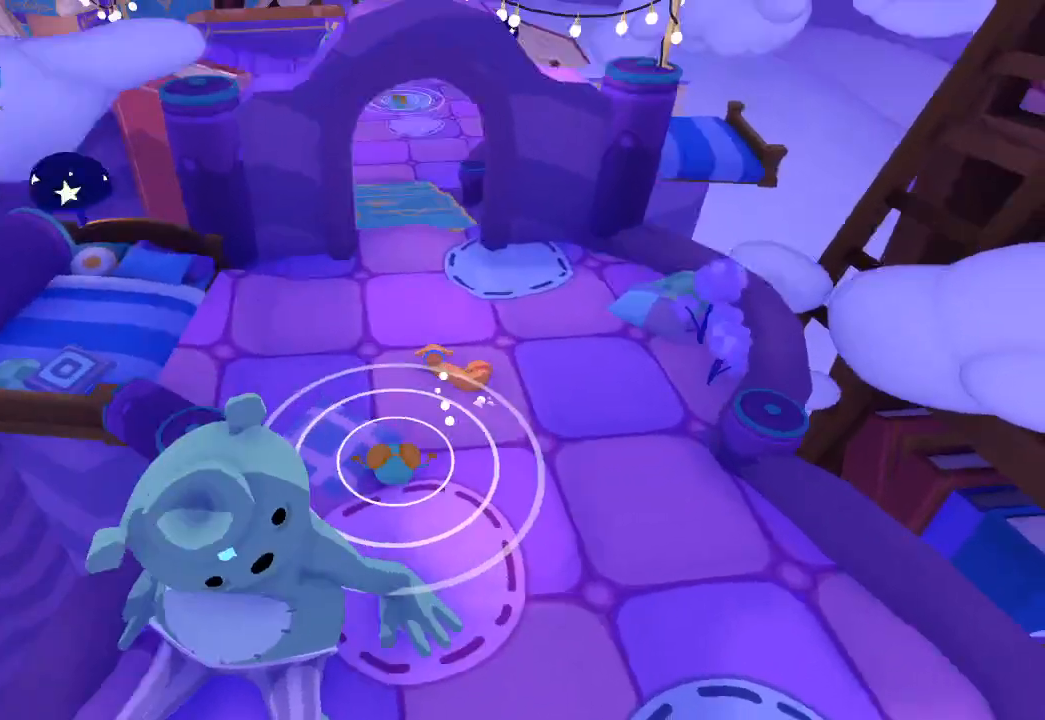
{"buttons": [], "left_stick": "up-left", "right_stick": "up-left", "events": [[333, "left_stick", "up-left"], [367, "right_stick", "up-left"]]}
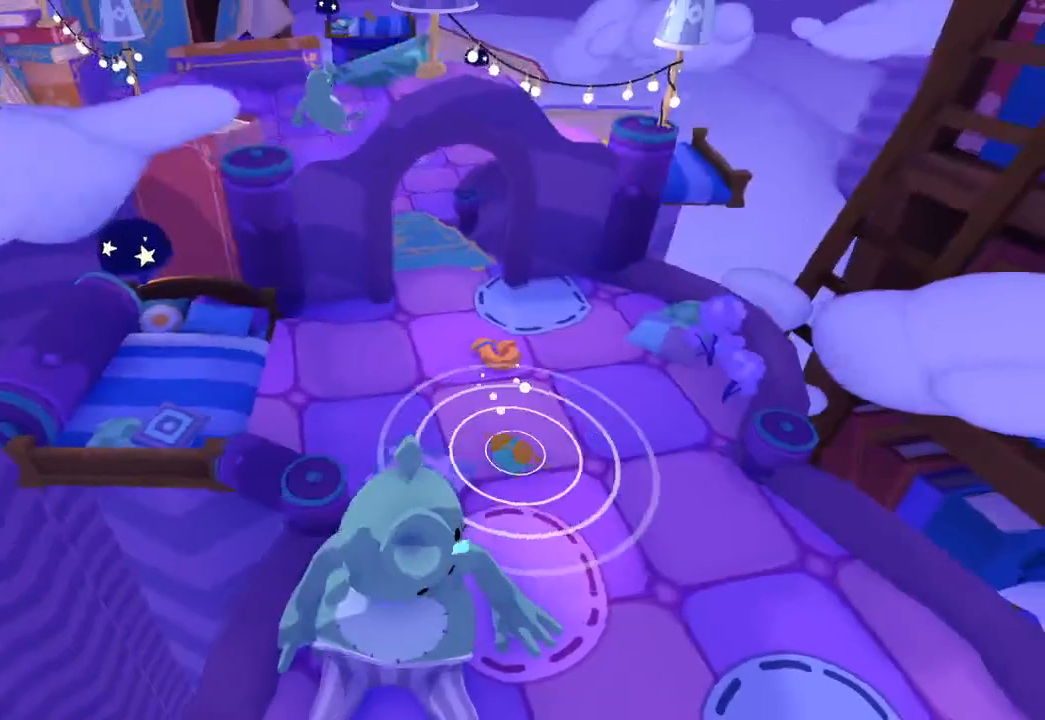
{"buttons": [], "left_stick": "up", "right_stick": "up-left", "events": [[267, "left_stick", "up"]]}
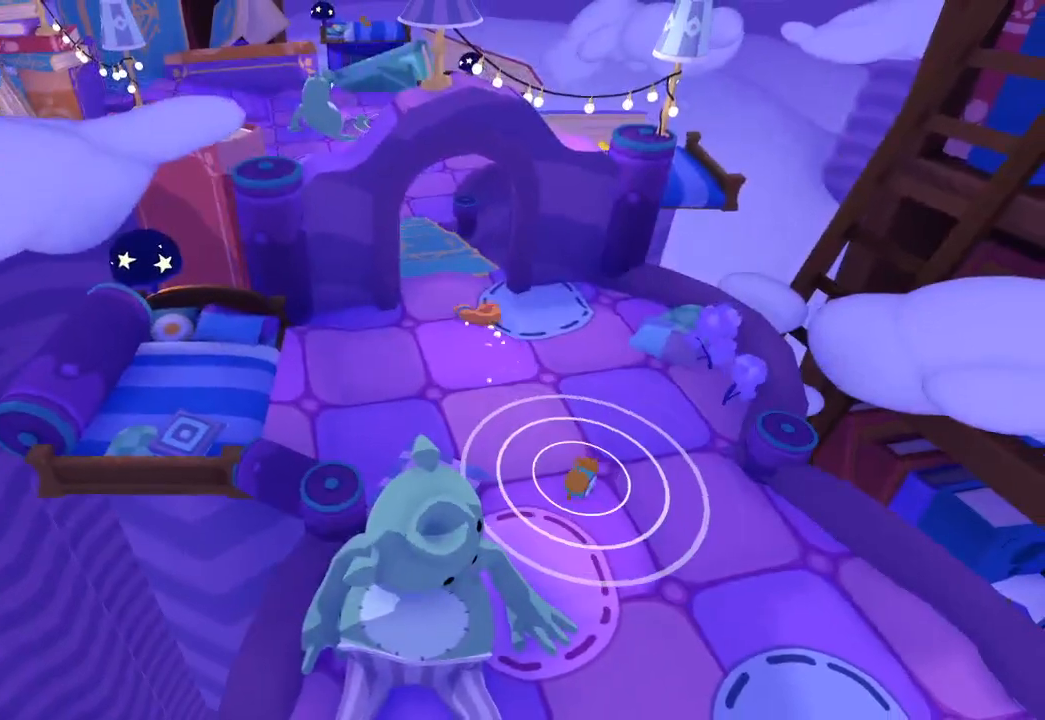
{"buttons": [], "left_stick": "up", "right_stick": "up", "events": [[133, "right_stick", "up"]]}
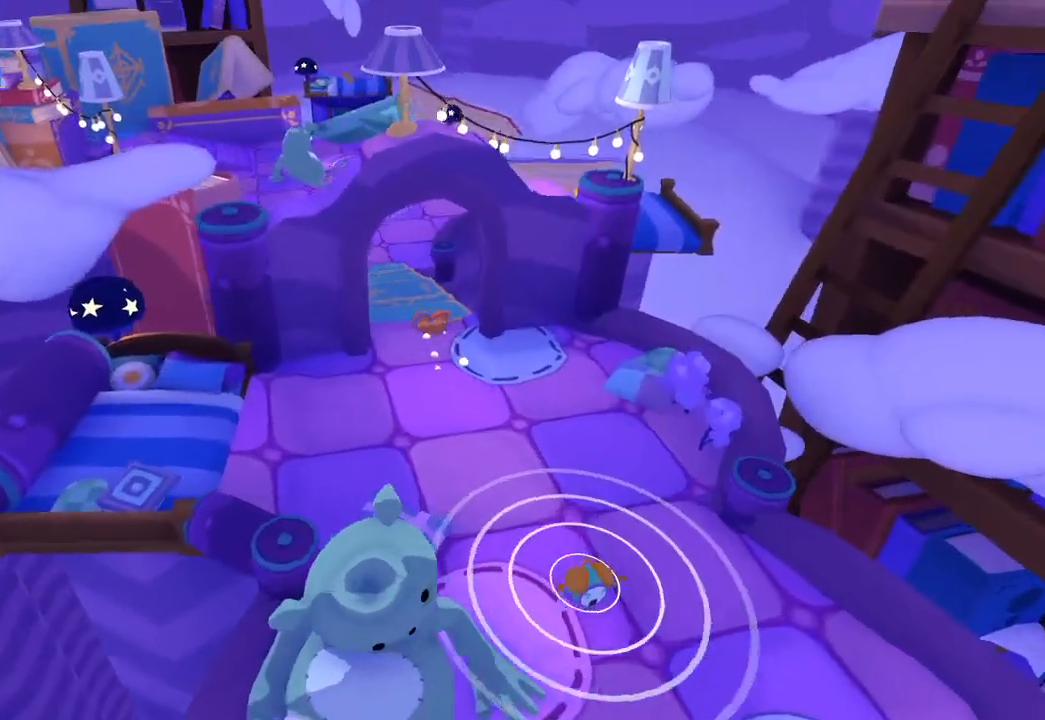
{"buttons": [], "left_stick": "up", "right_stick": "up", "events": []}
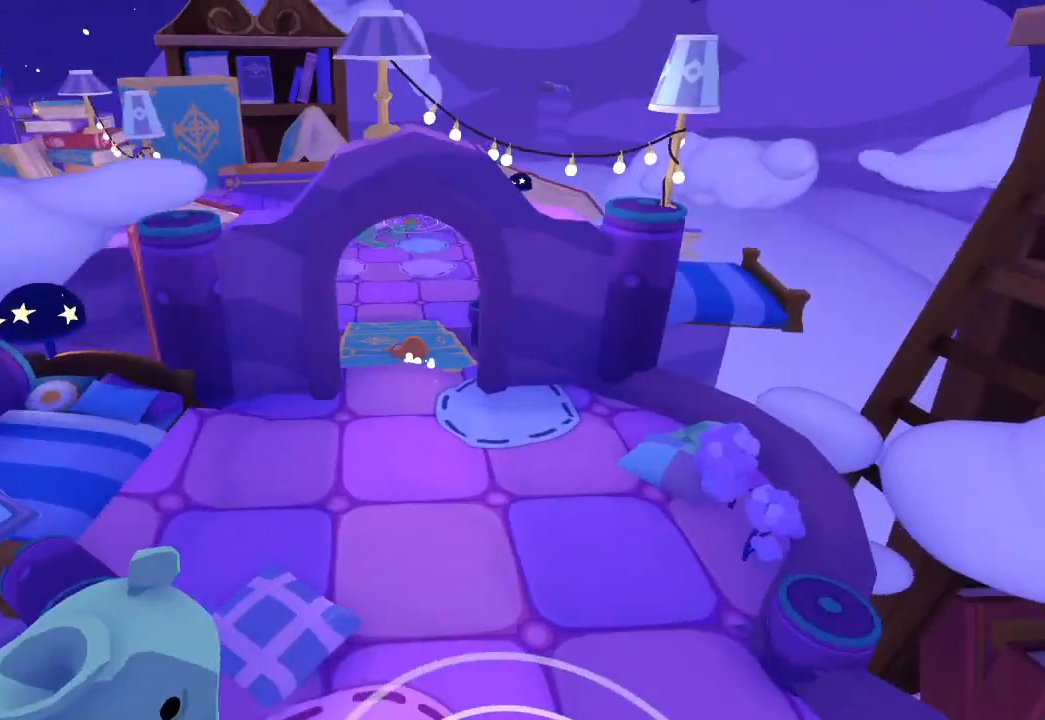
{"buttons": [], "left_stick": "up", "right_stick": "up", "events": []}
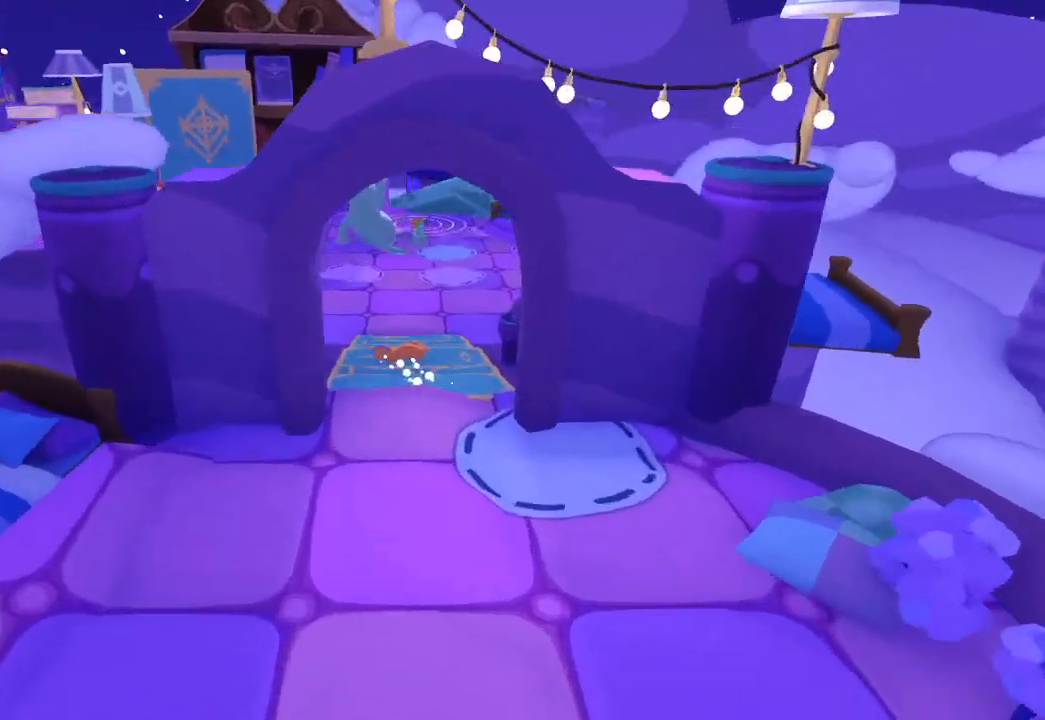
{"buttons": [], "left_stick": "up", "right_stick": "up", "events": []}
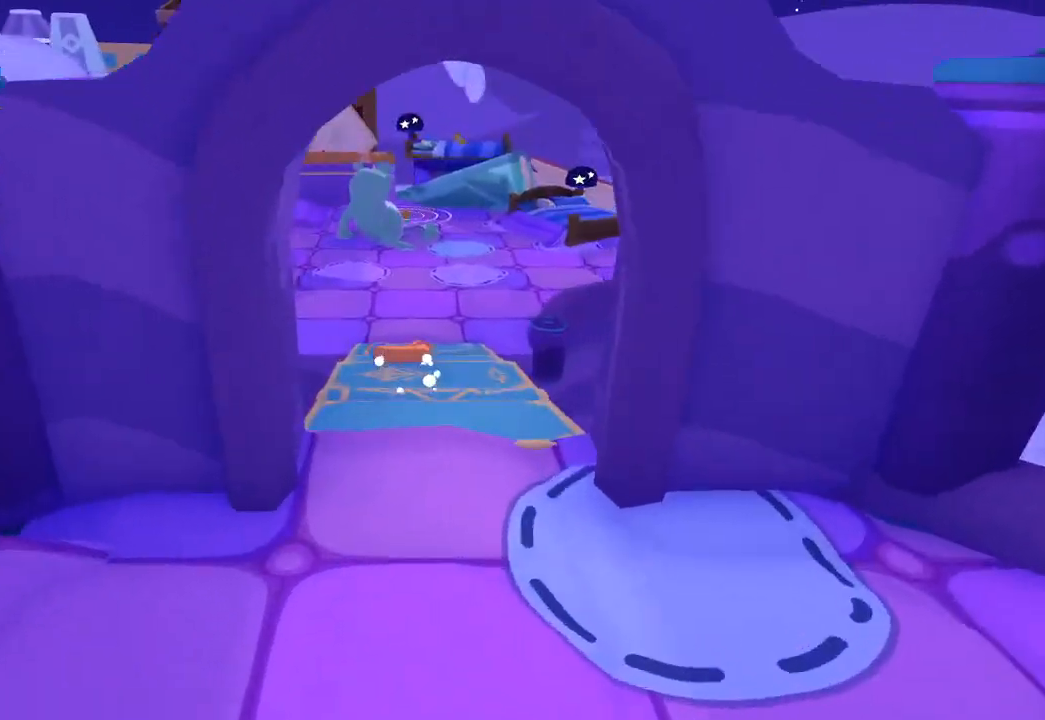
{"buttons": [], "left_stick": "up", "right_stick": "up-left", "events": [[67, "right_stick", "up-left"]]}
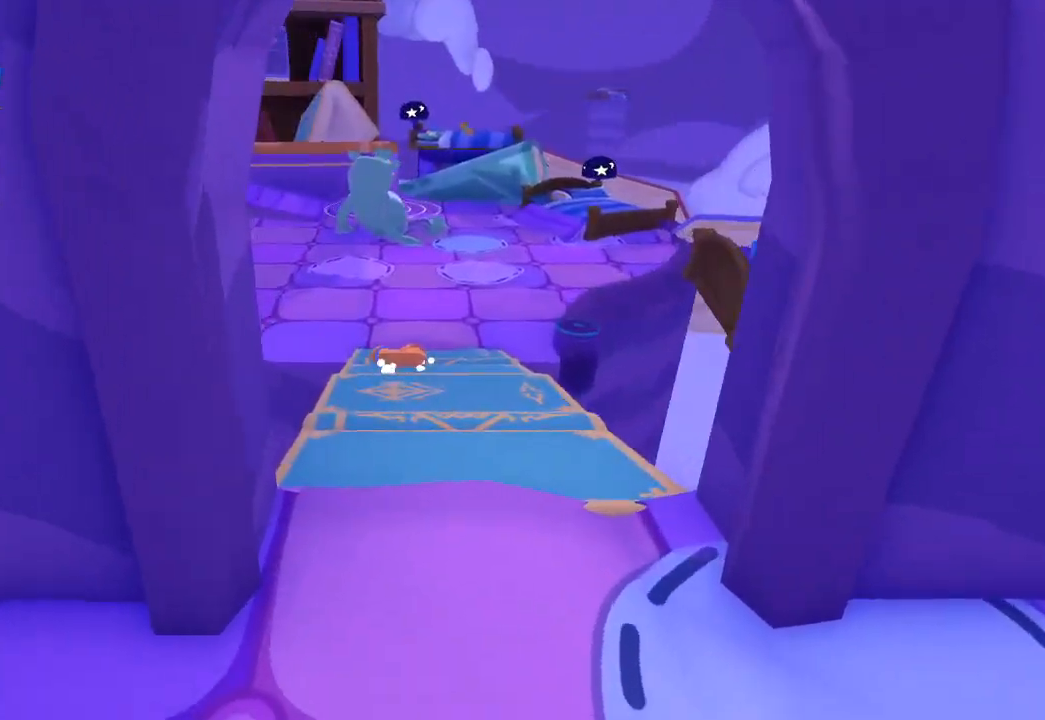
{"buttons": [], "left_stick": "up-left", "right_stick": "up-left", "events": [[233, "left_stick", "up-left"]]}
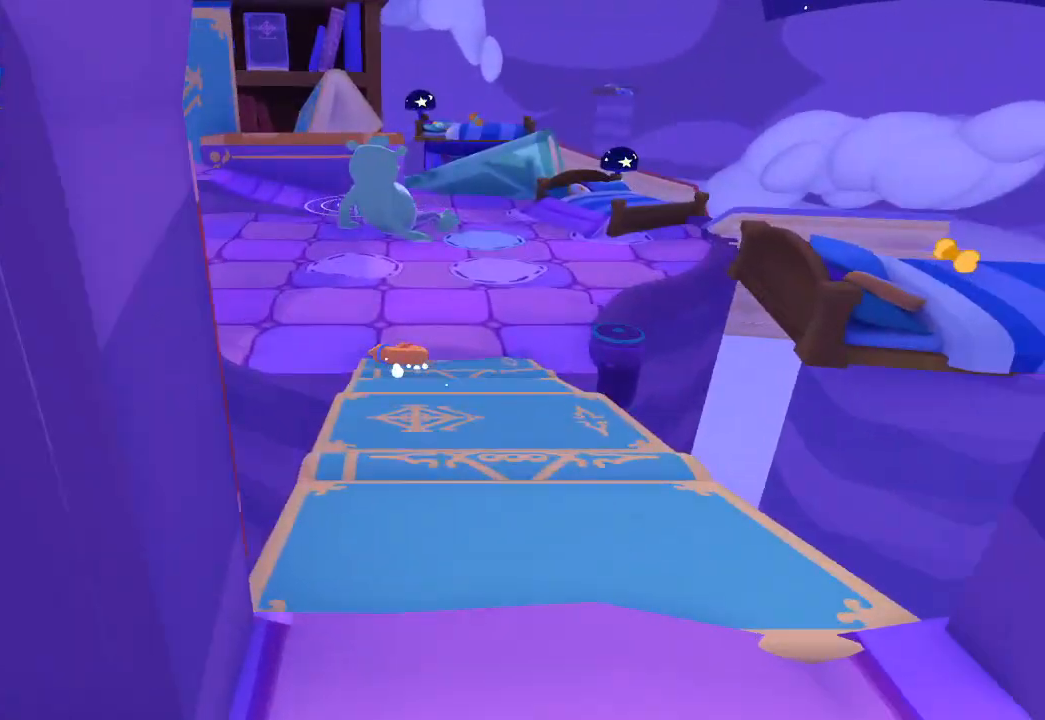
{"buttons": [], "left_stick": "up-left", "right_stick": "up-left", "events": [[67, "left_stick", "up"], [400, "left_stick", "up-left"]]}